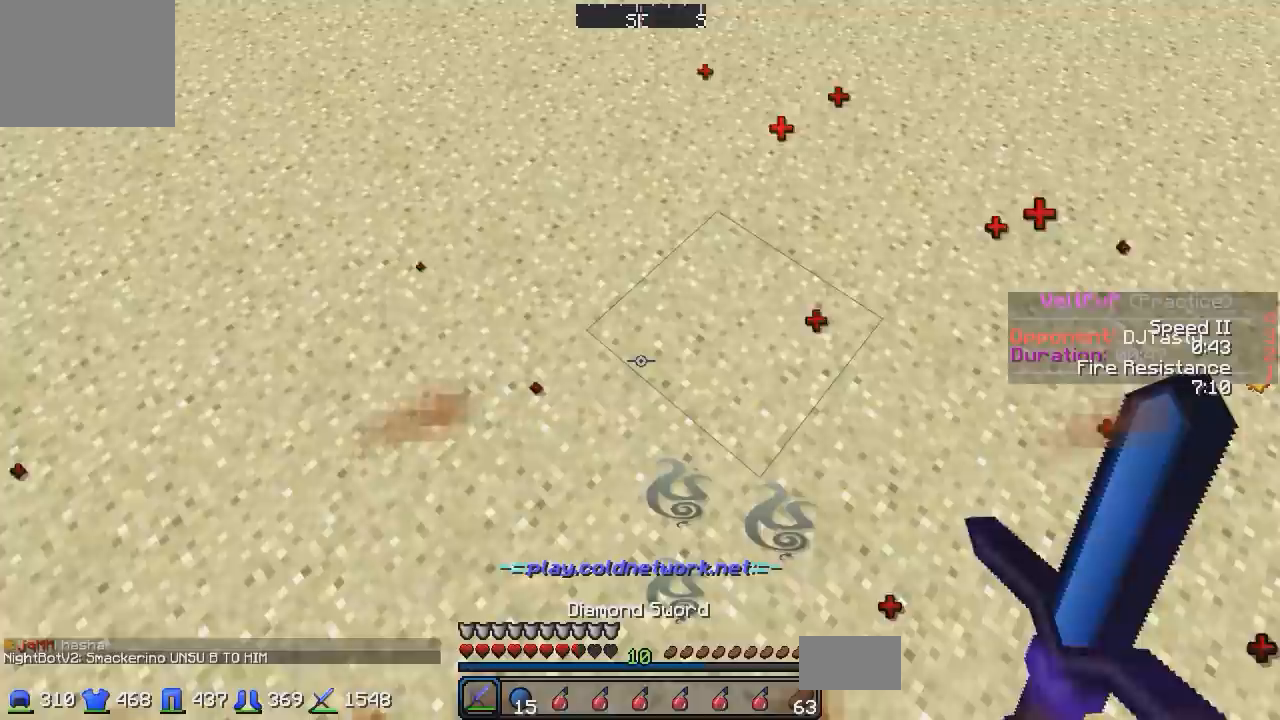
Gameplay with keyboard; each line is a JSON object with the keys held at the frame after it. "events" lists presses ("down") and releases ("up") of "a", "d", "s" and "w" between this image and that frame as [ms after this image, input, new state], when the widget could be followed in between. No other keys are recorded. Mouse input is not recorded.
{"keys": ["a", "w"], "events": [[133, "a", "down"], [133, "w", "down"]]}
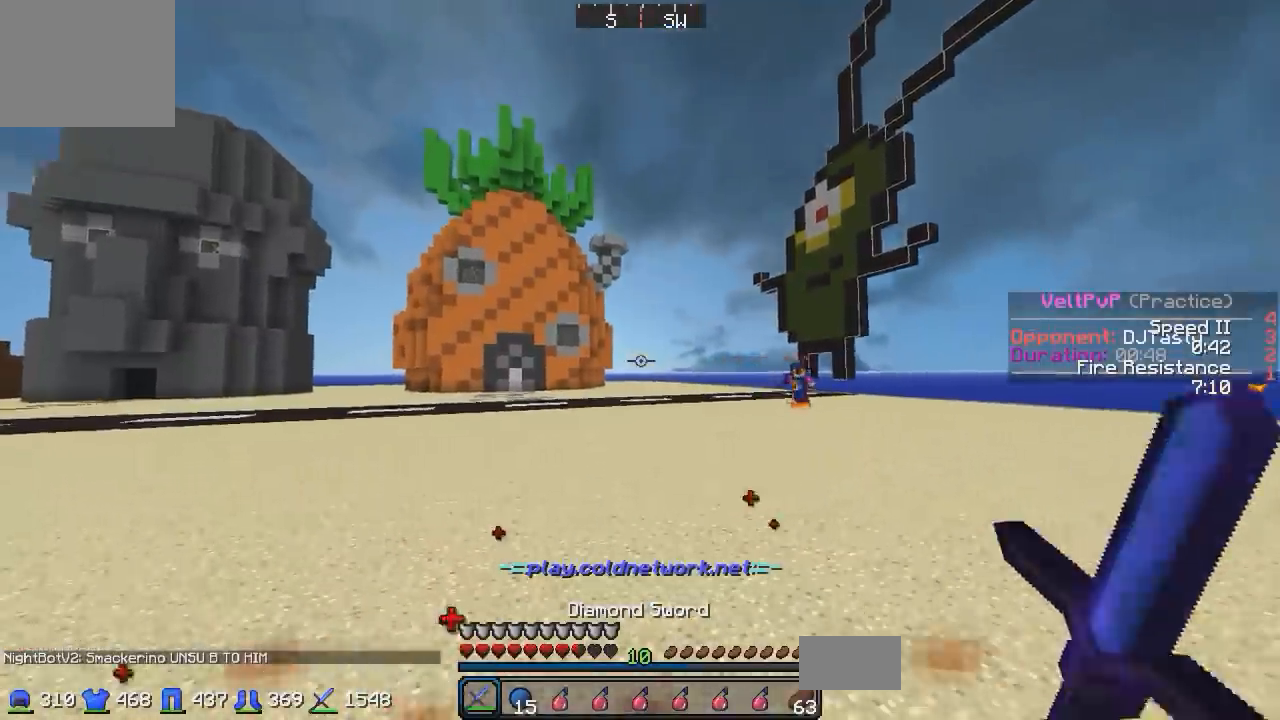
{"keys": ["d", "w"], "events": [[83, "a", "up"], [83, "d", "down"], [183, "a", "down"], [183, "w", "up"], [233, "d", "up"], [283, "w", "down"], [333, "d", "down"], [383, "a", "up"]]}
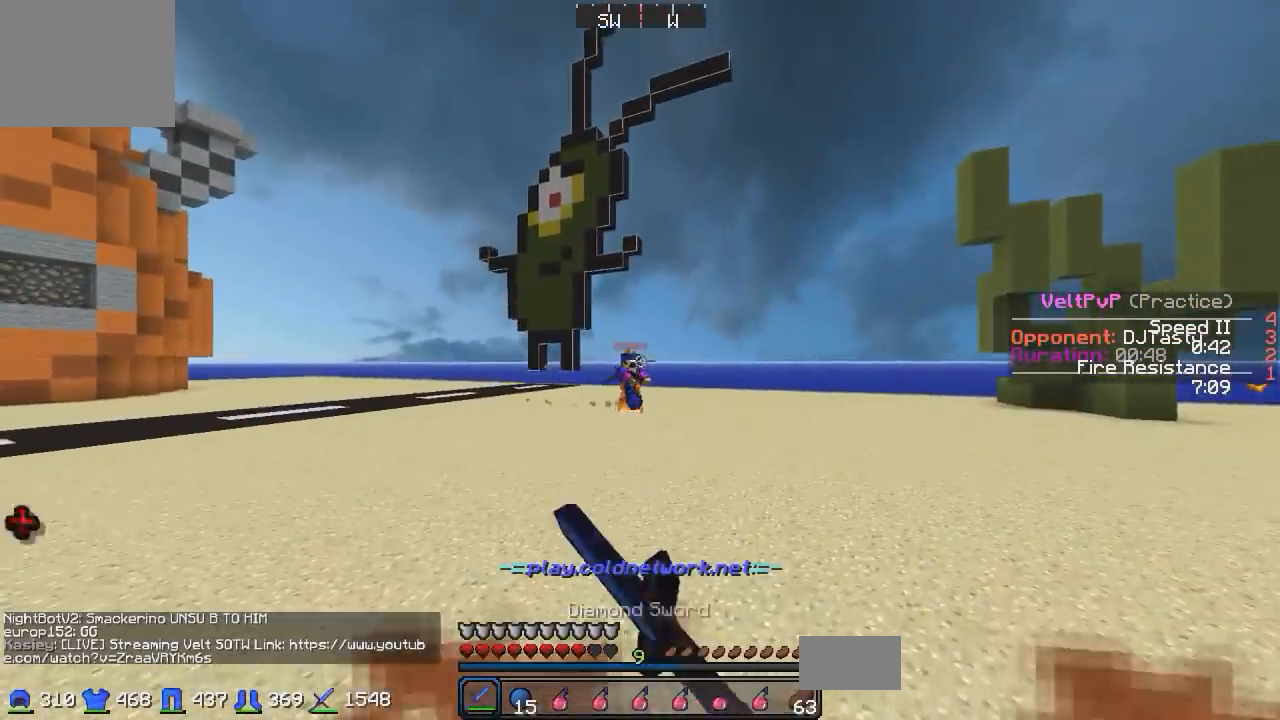
{"keys": ["d", "w"], "events": []}
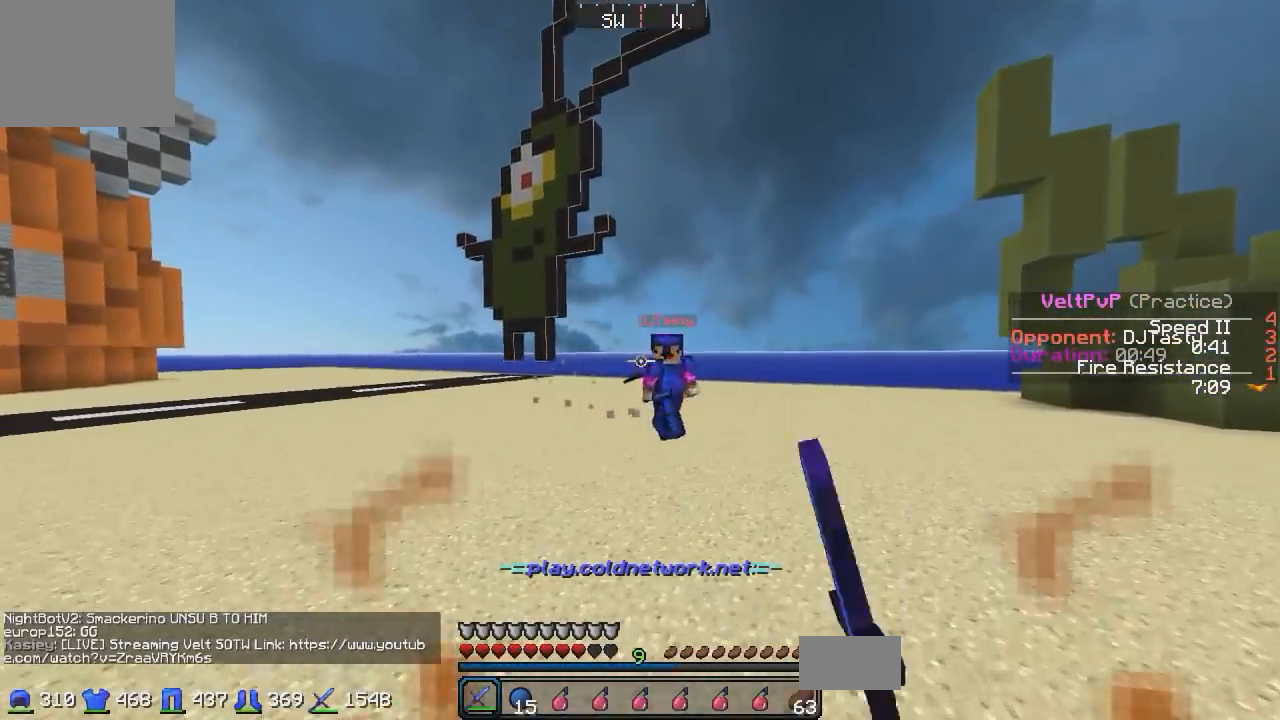
{"keys": ["d", "w"], "events": []}
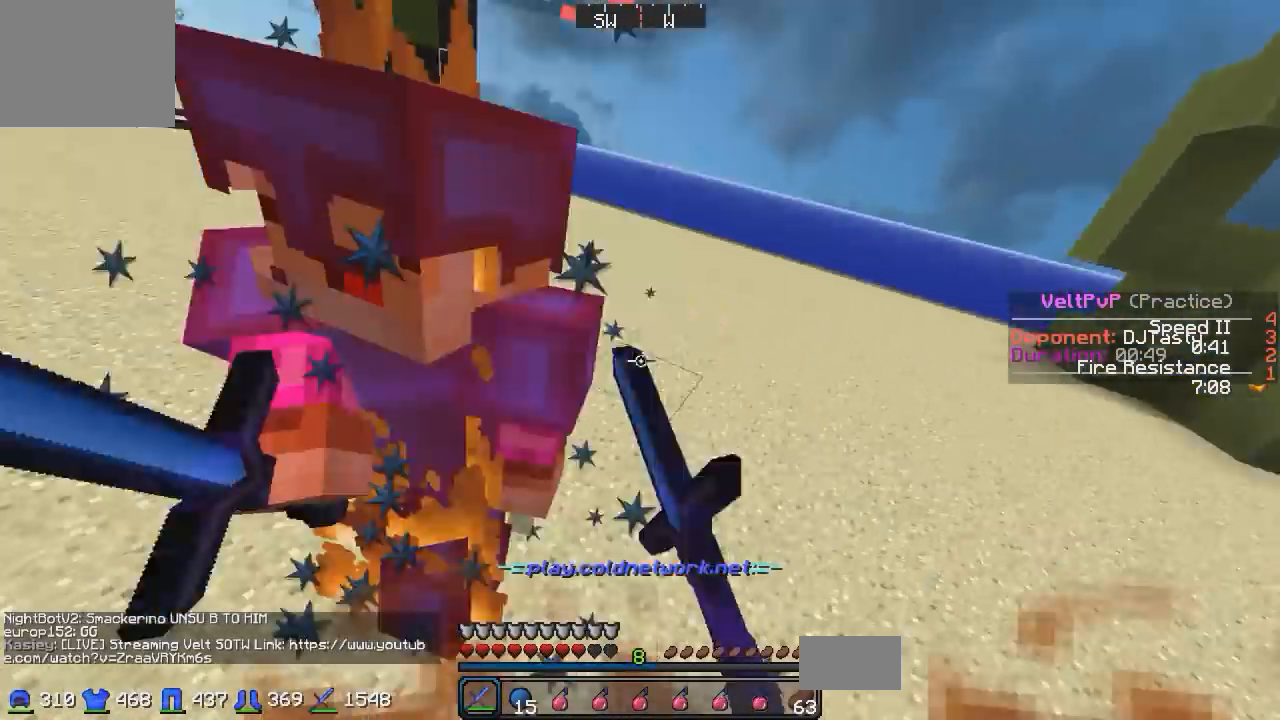
{"keys": ["w"], "events": [[383, "d", "up"]]}
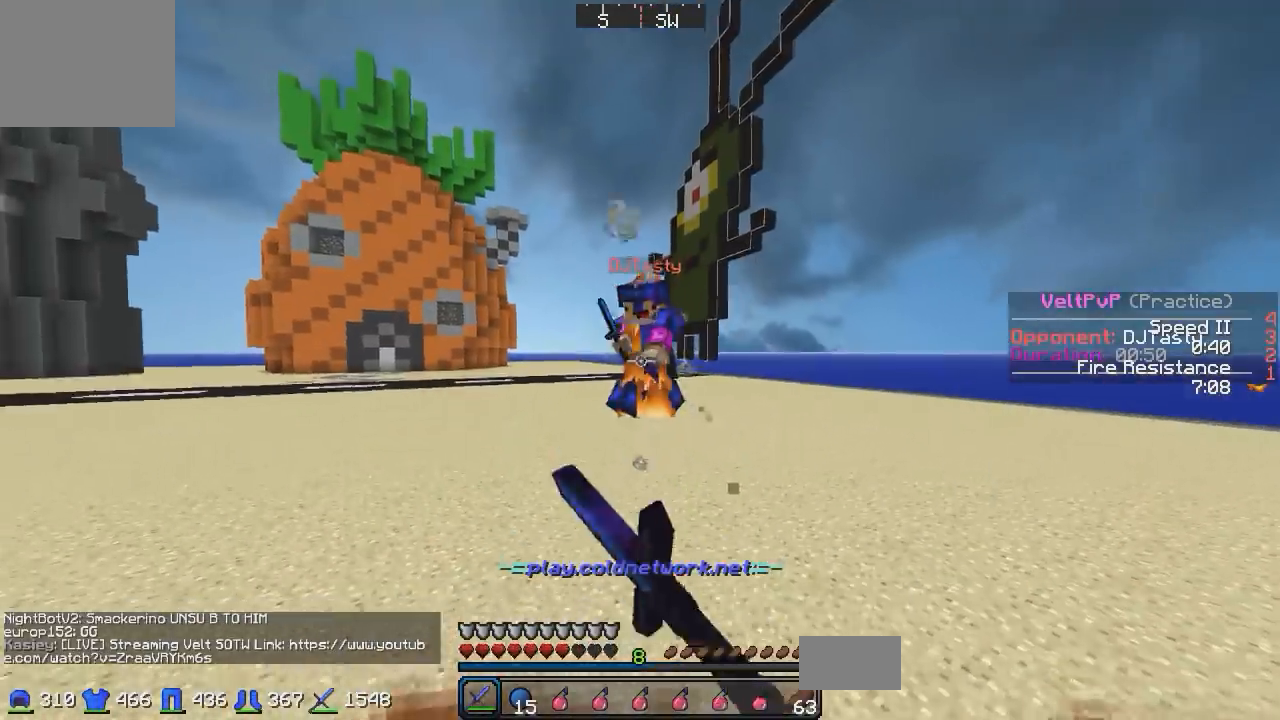
{"keys": ["w"], "events": [[183, "d", "down"], [383, "d", "up"]]}
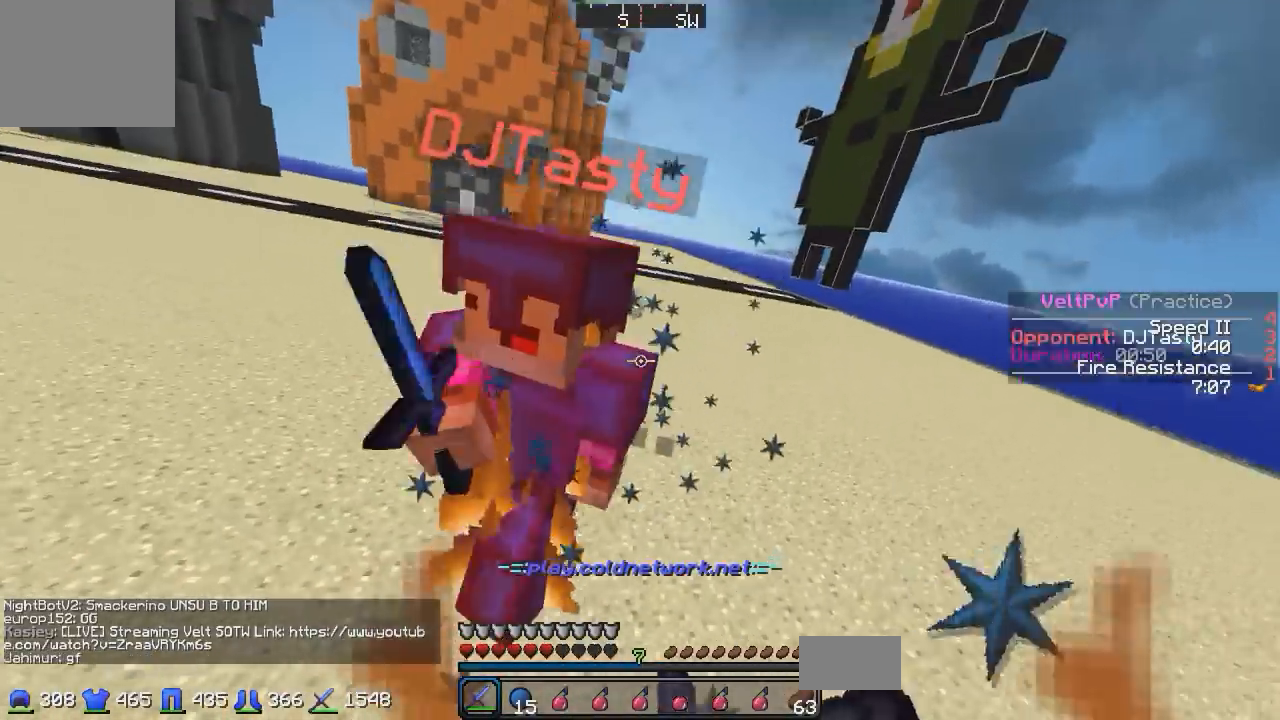
{"keys": ["w"], "events": []}
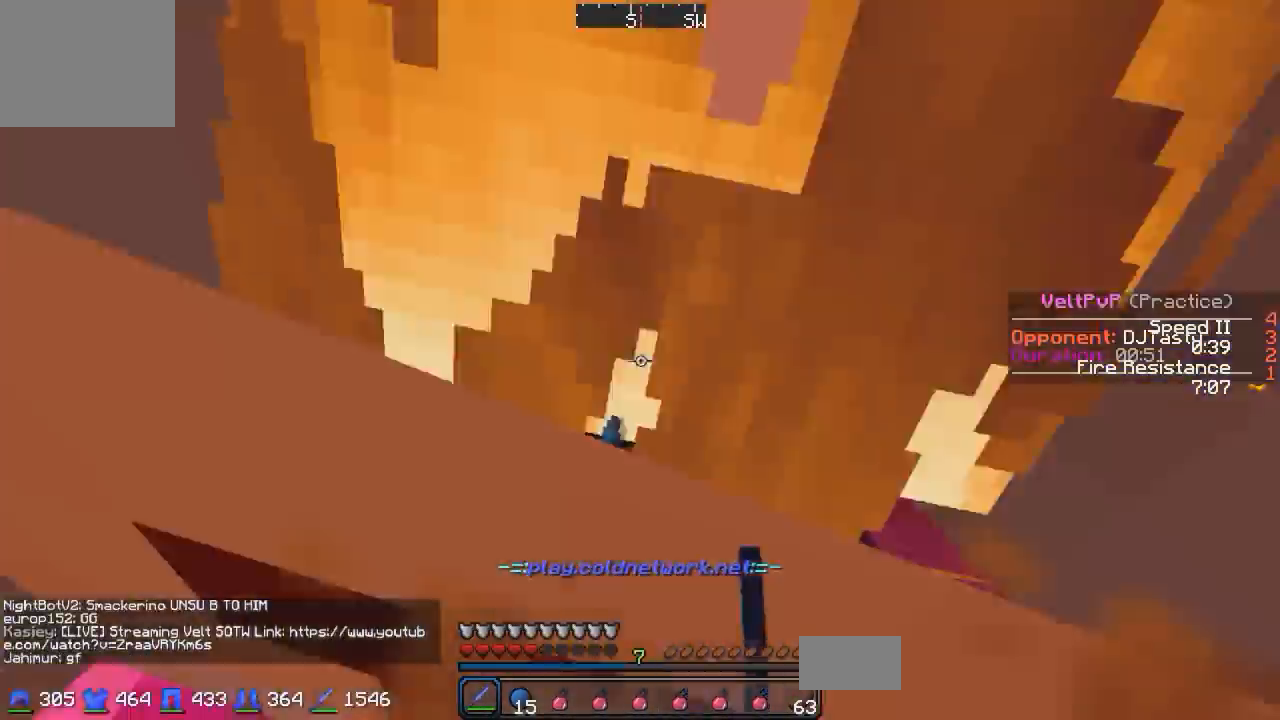
{"keys": ["w"], "events": []}
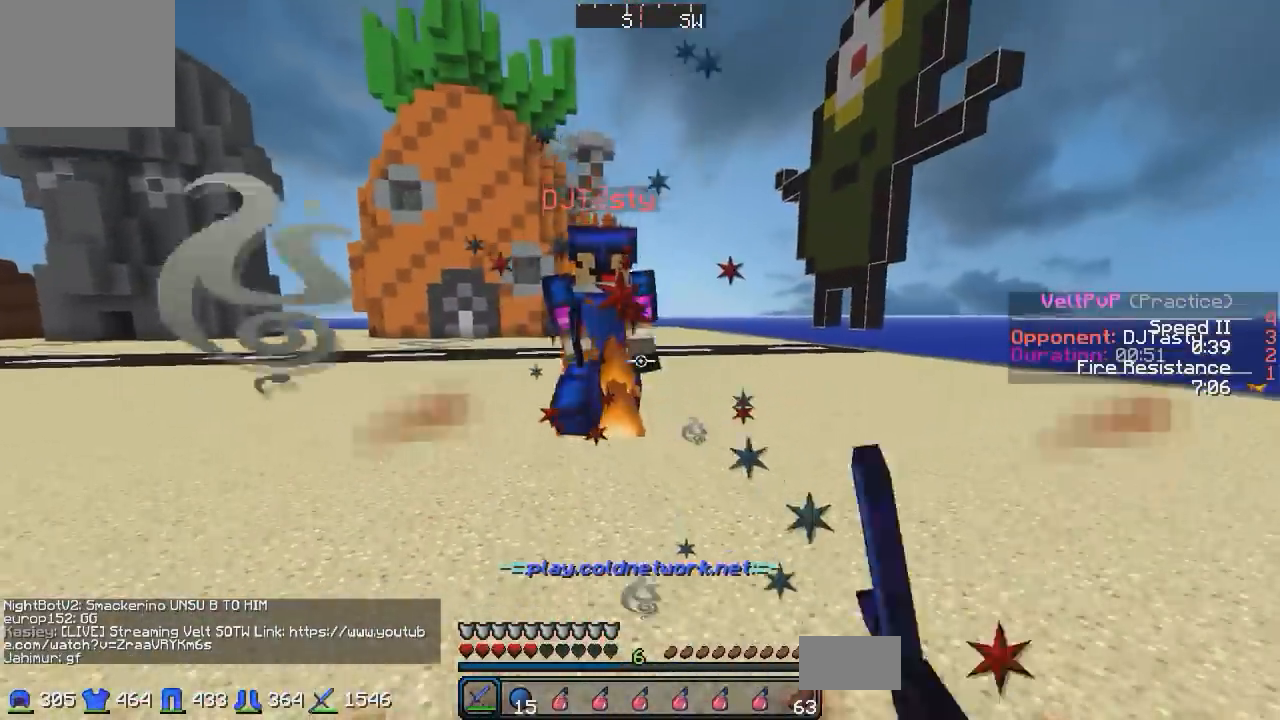
{"keys": ["w"], "events": []}
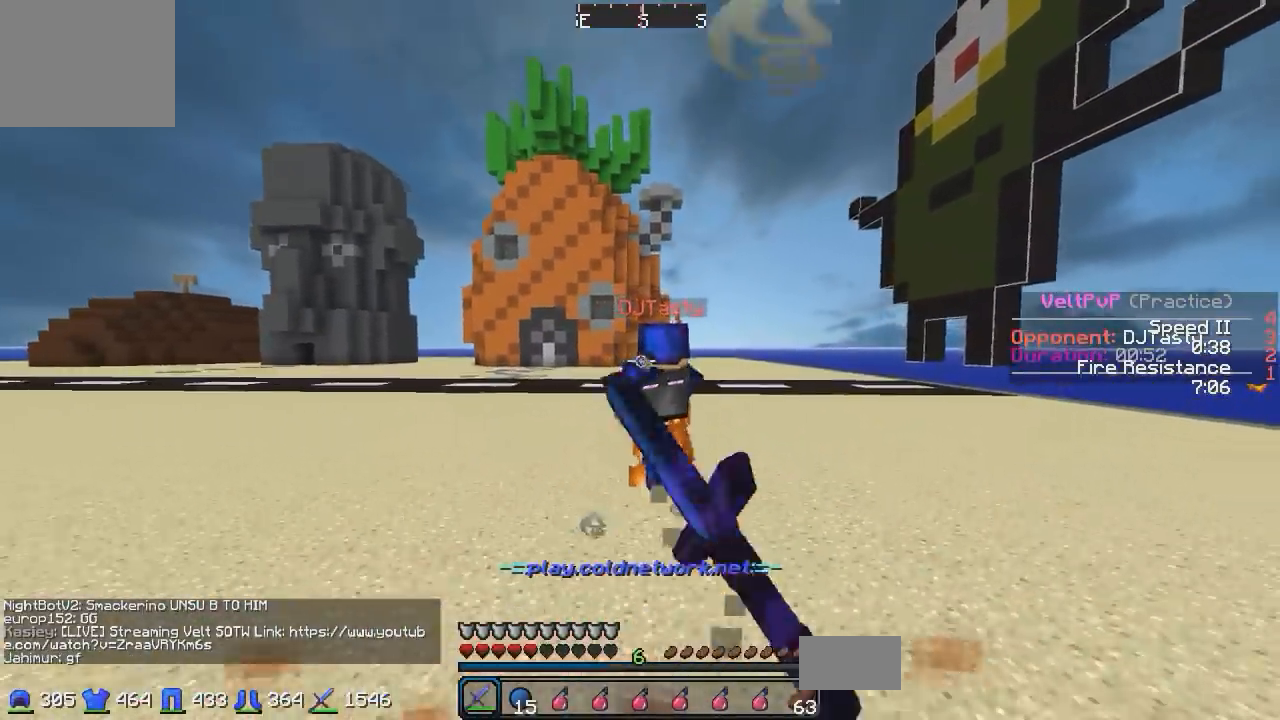
{"keys": ["d", "w"], "events": [[33, "w", "up"], [83, "a", "down"], [233, "a", "up"], [233, "d", "down"], [333, "w", "down"]]}
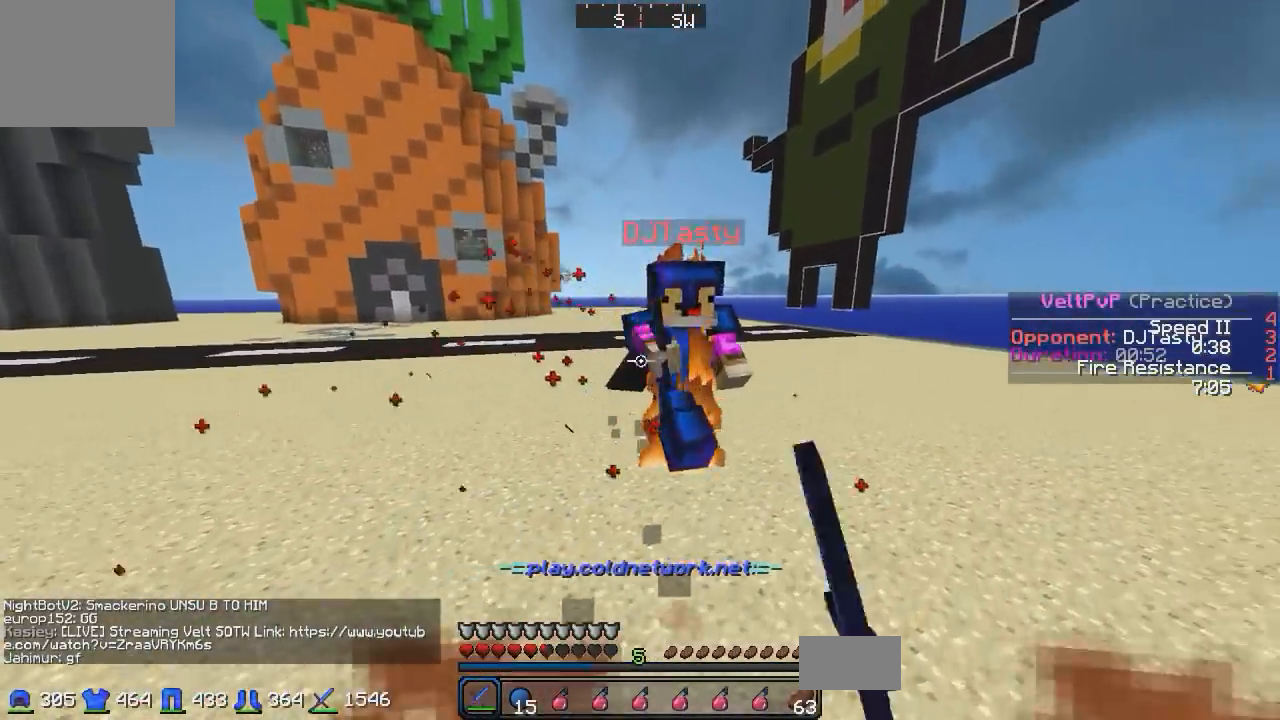
{"keys": ["d", "w"], "events": []}
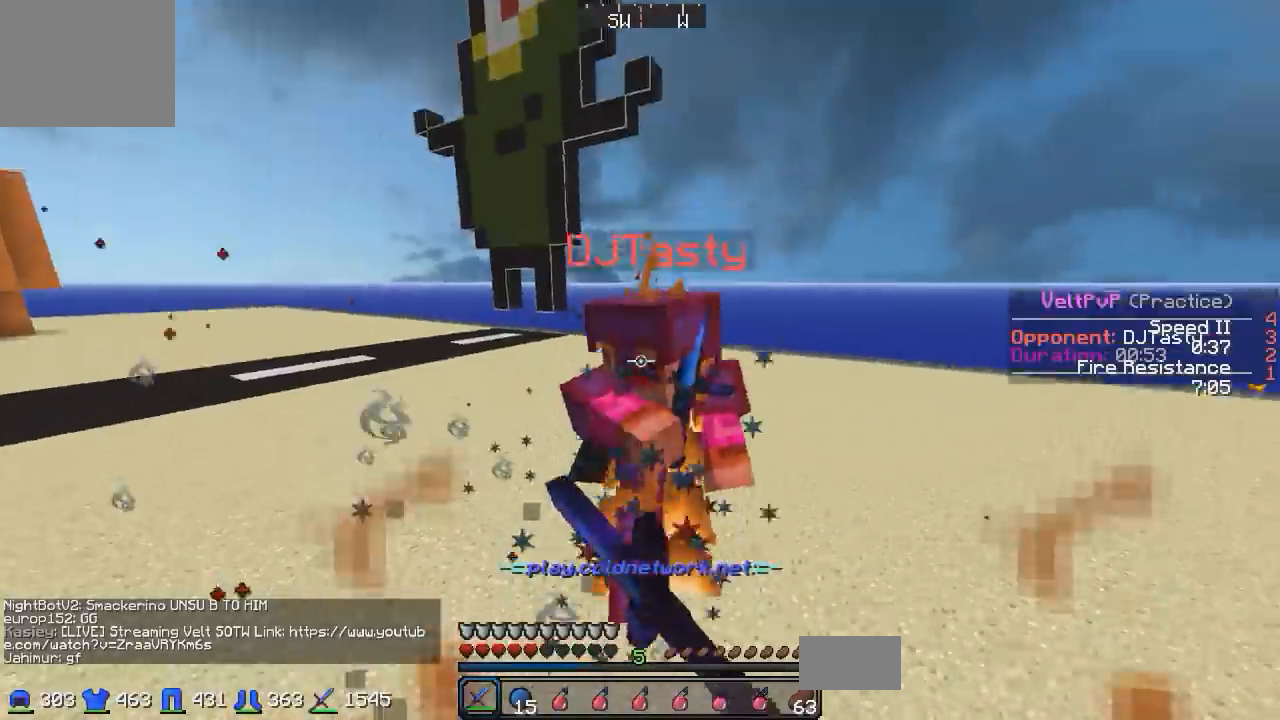
{"keys": ["w"], "events": [[33, "d", "up"]]}
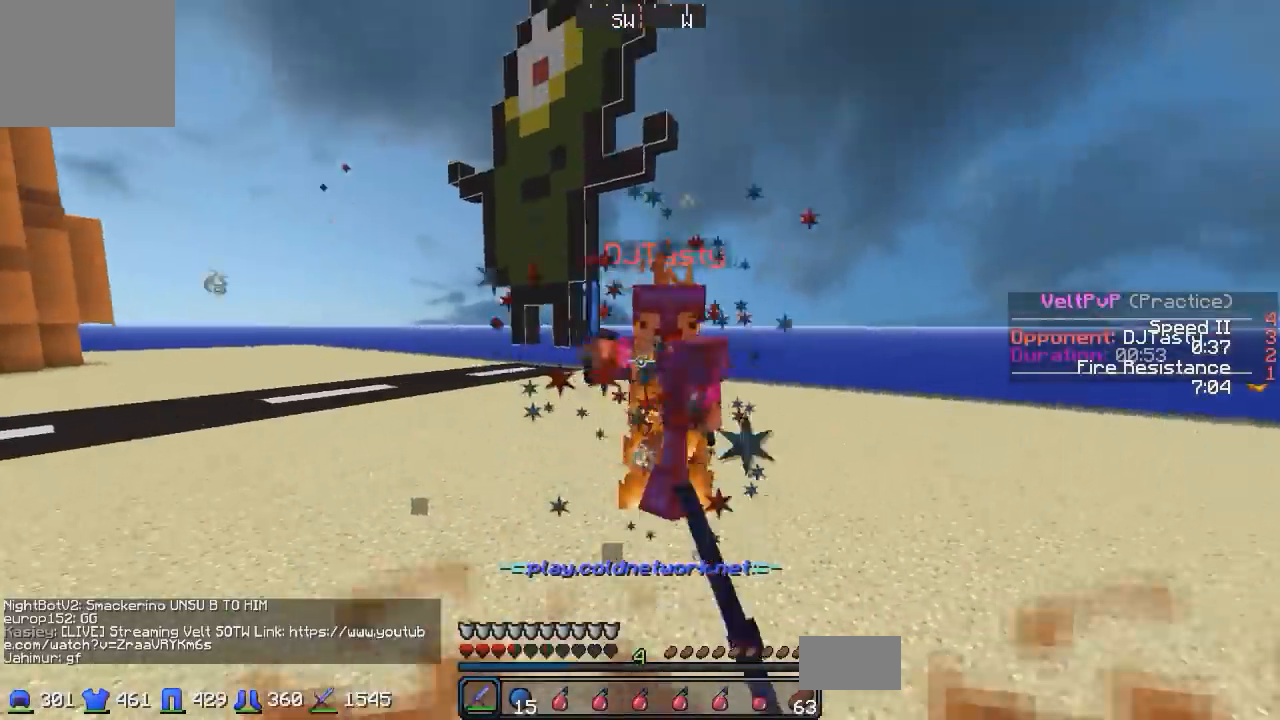
{"keys": ["w"], "events": []}
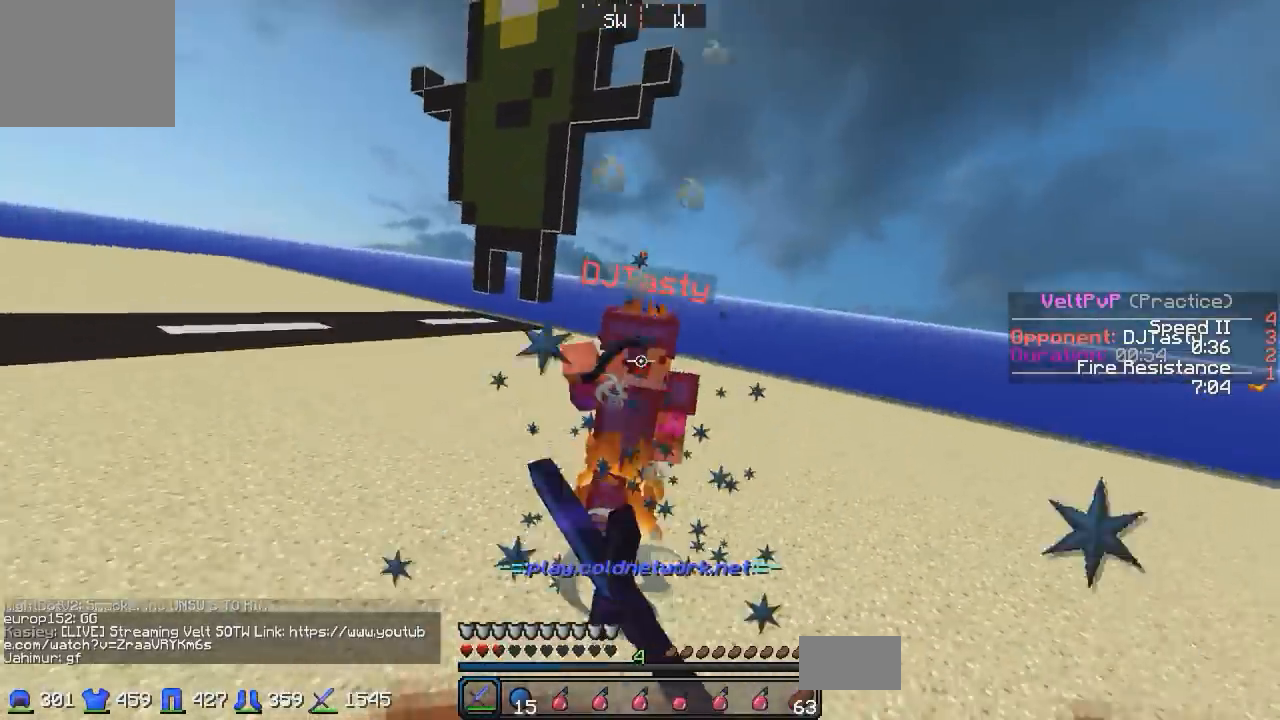
{"keys": ["w"], "events": [[333, "a", "down"], [433, "a", "up"]]}
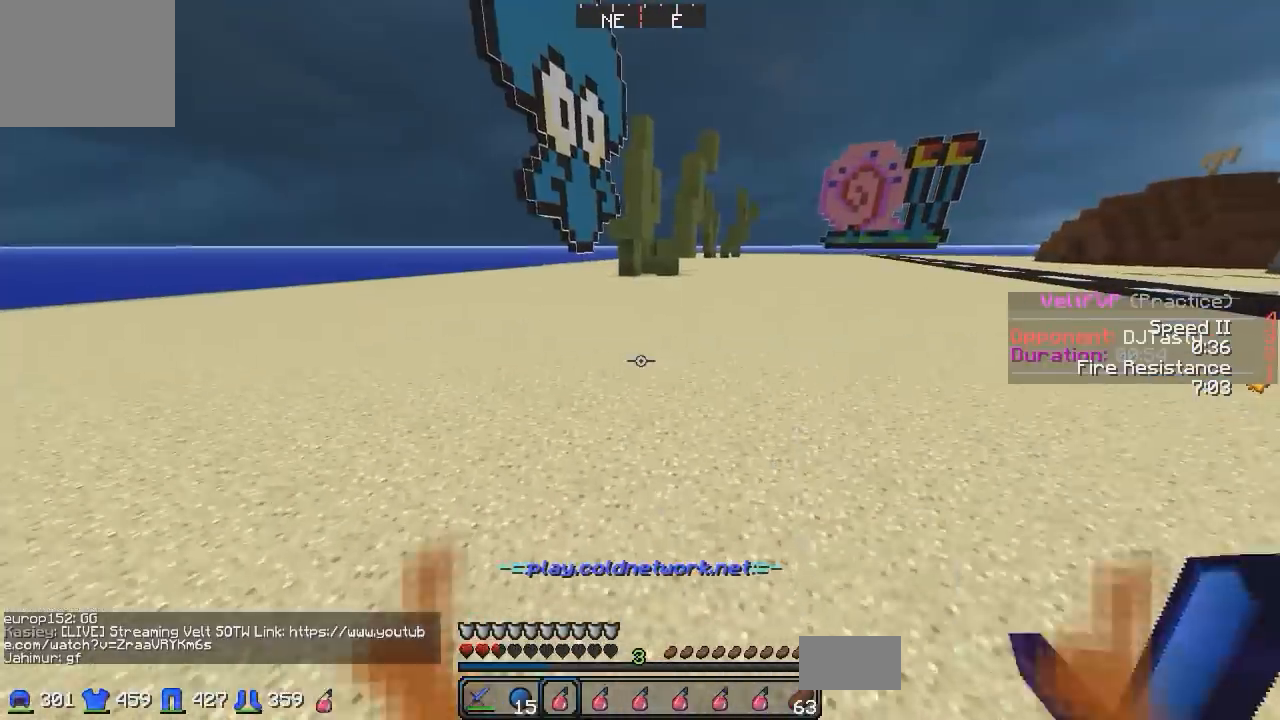
{"keys": ["w"], "events": []}
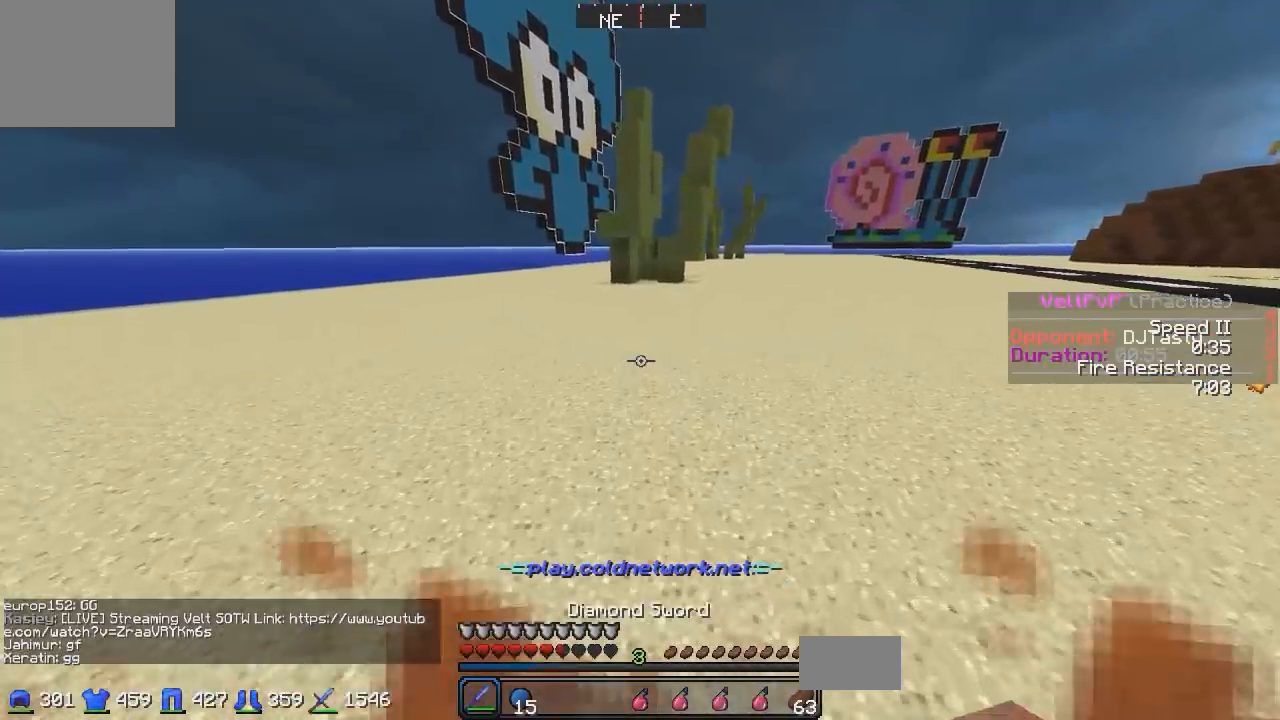
{"keys": ["d", "w"], "events": [[133, "w", "up"], [183, "a", "down"], [283, "d", "down"], [333, "a", "up"], [367, "w", "down"]]}
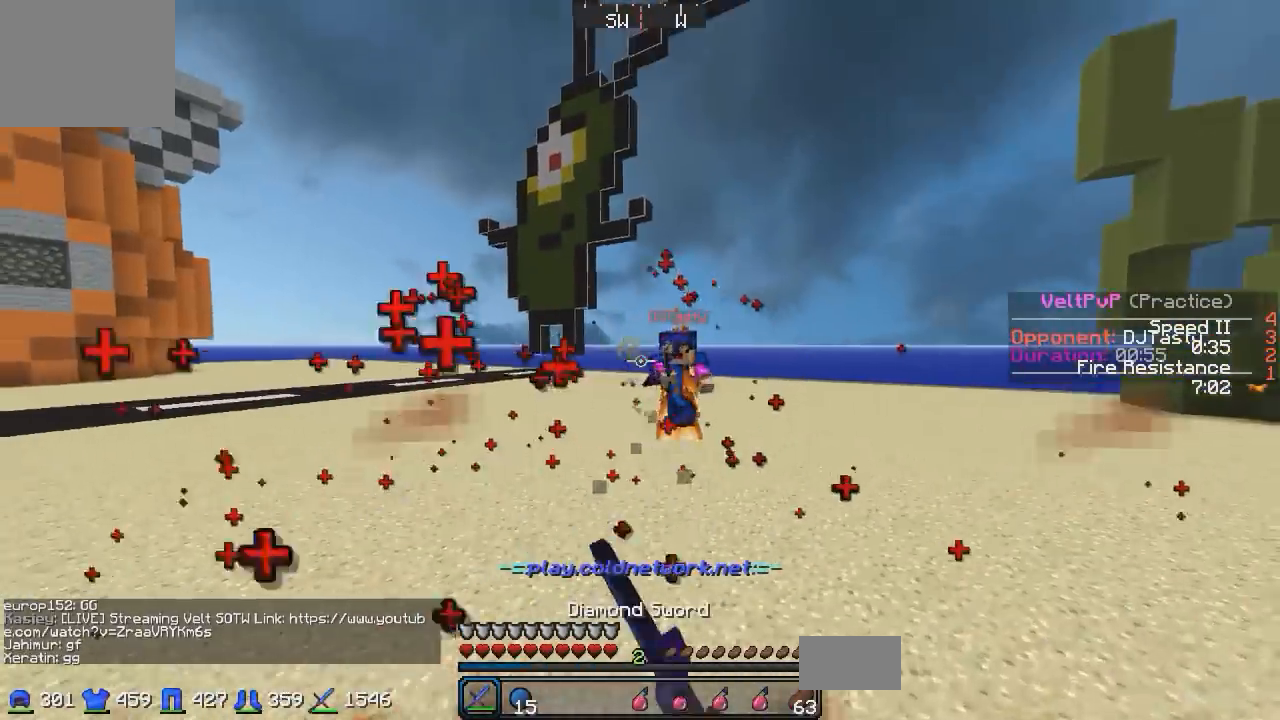
{"keys": ["d", "w"], "events": []}
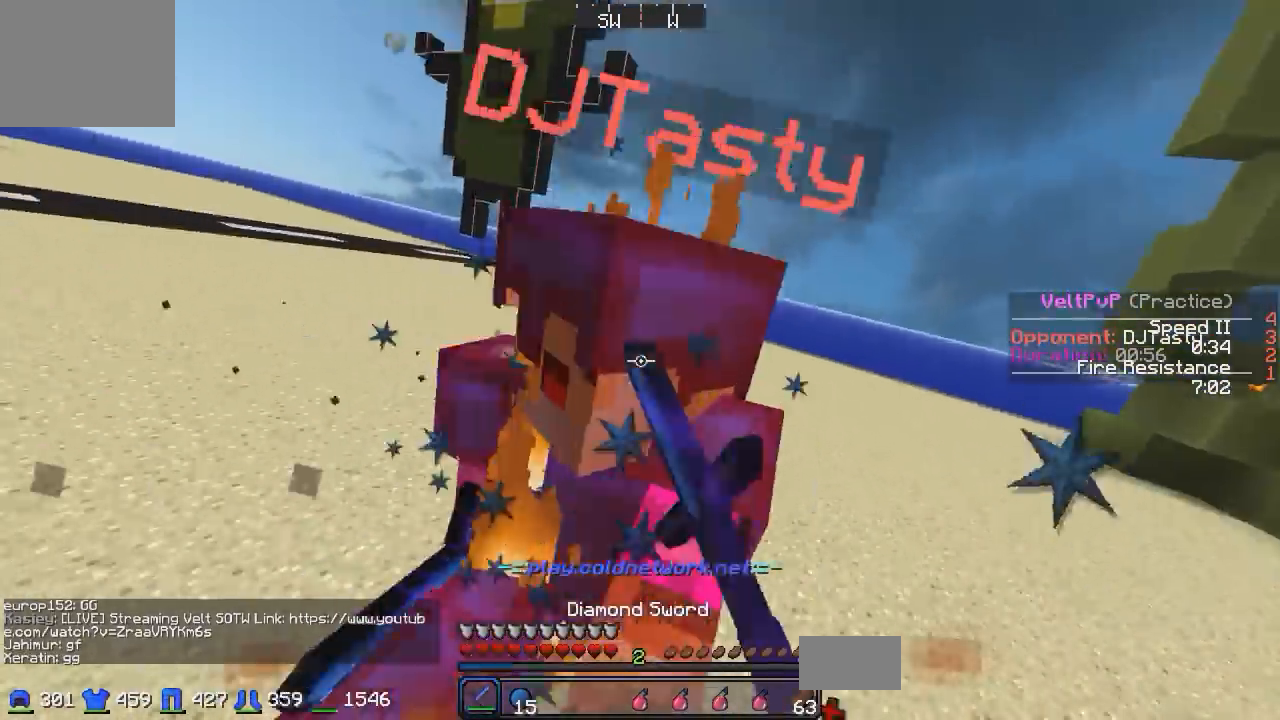
{"keys": ["w"], "events": [[483, "d", "up"]]}
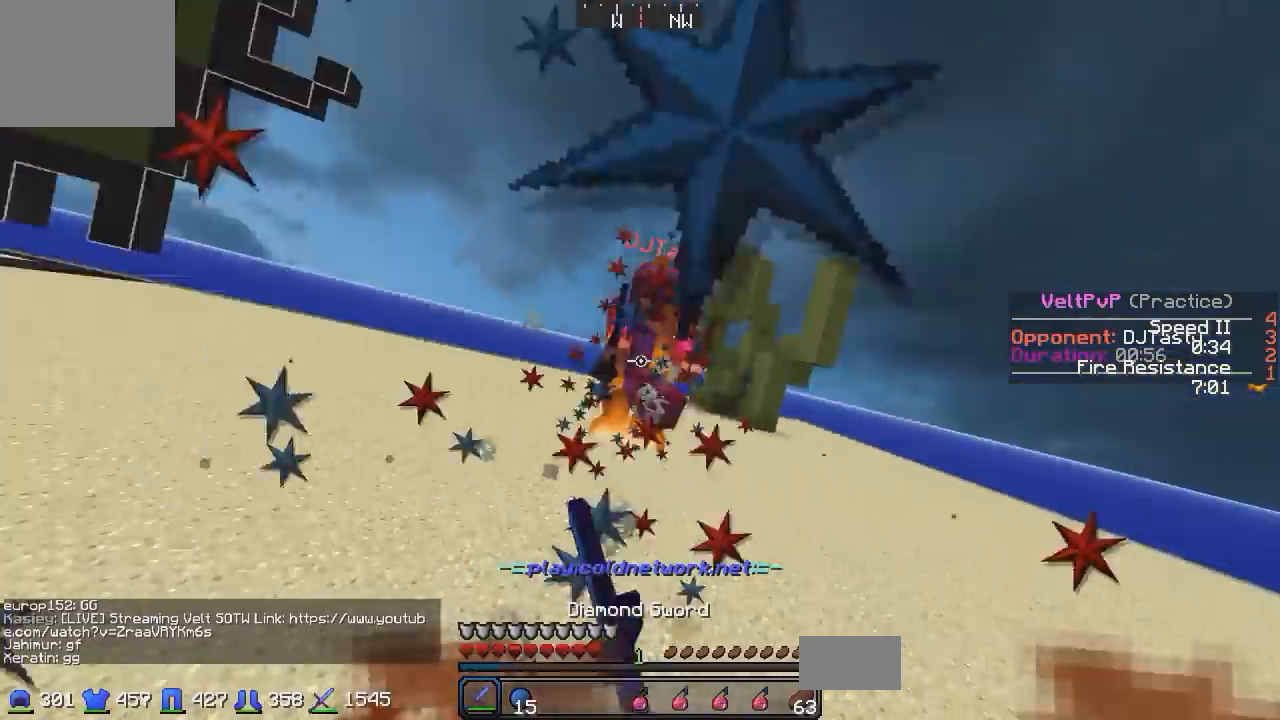
{"keys": ["a"], "events": [[333, "d", "down"], [433, "w", "up"], [483, "a", "down"], [483, "d", "up"]]}
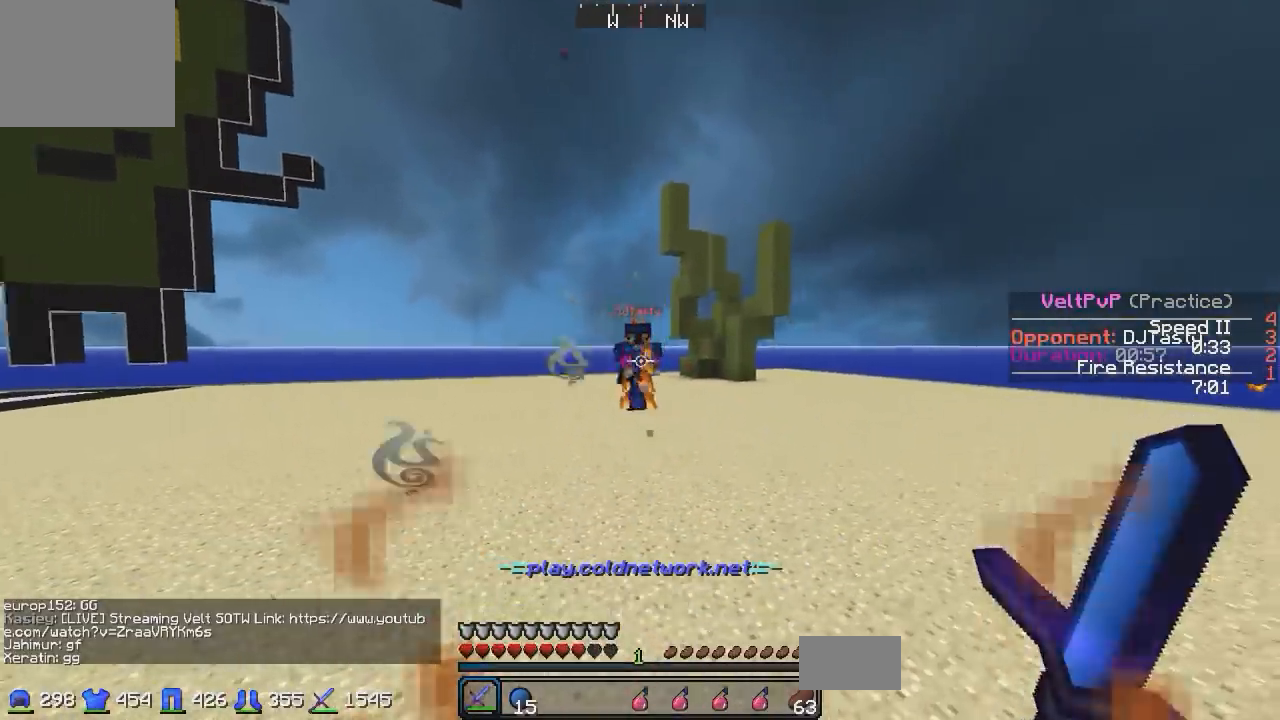
{"keys": ["a", "w"], "events": [[133, "d", "down"], [183, "a", "up"], [333, "w", "down"], [433, "a", "down"], [433, "d", "up"]]}
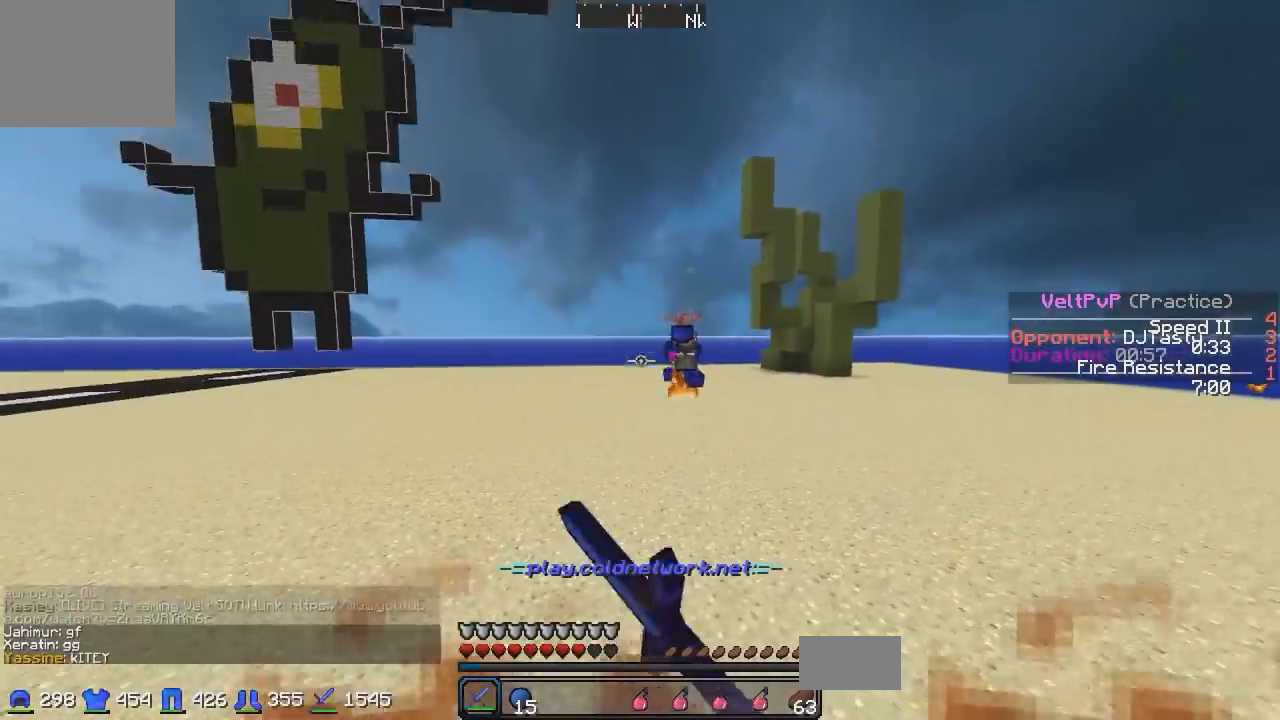
{"keys": ["d"], "events": [[83, "d", "down"], [133, "d", "up"], [133, "w", "up"], [333, "d", "down"], [333, "w", "down"], [383, "d", "up"], [433, "w", "up"], [483, "a", "up"], [483, "d", "down"]]}
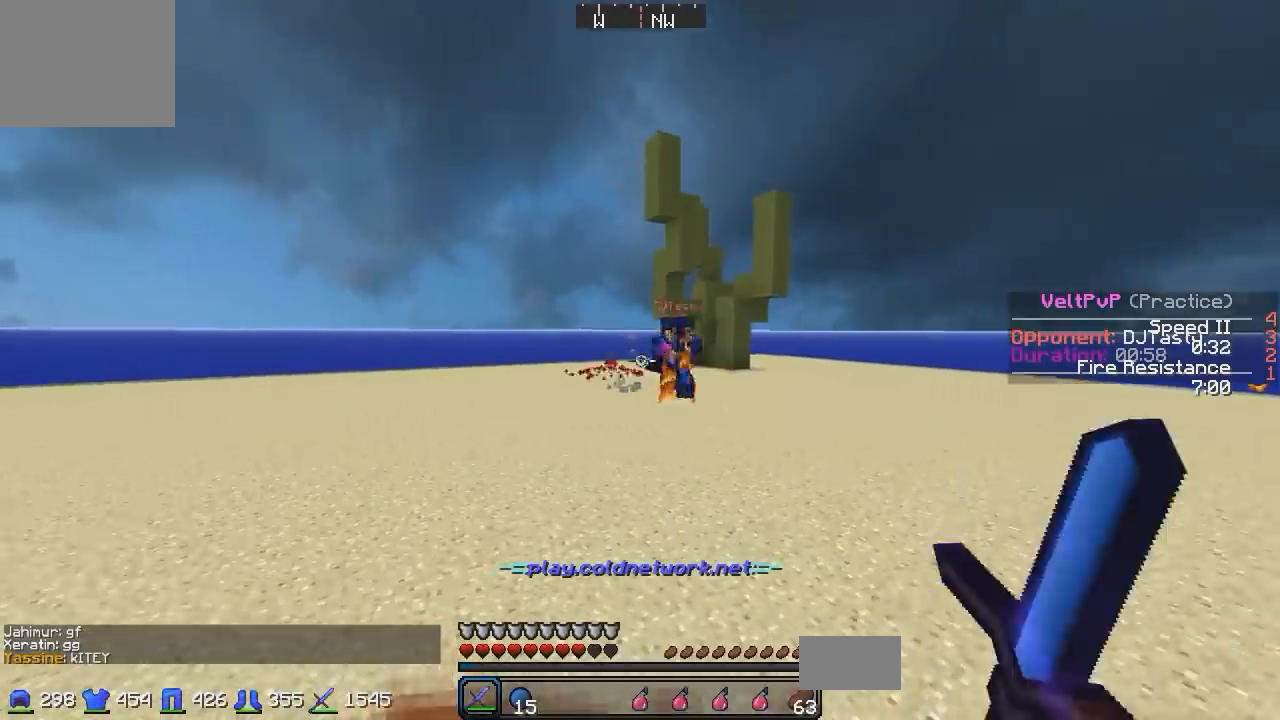
{"keys": ["d", "w"], "events": [[183, "w", "down"]]}
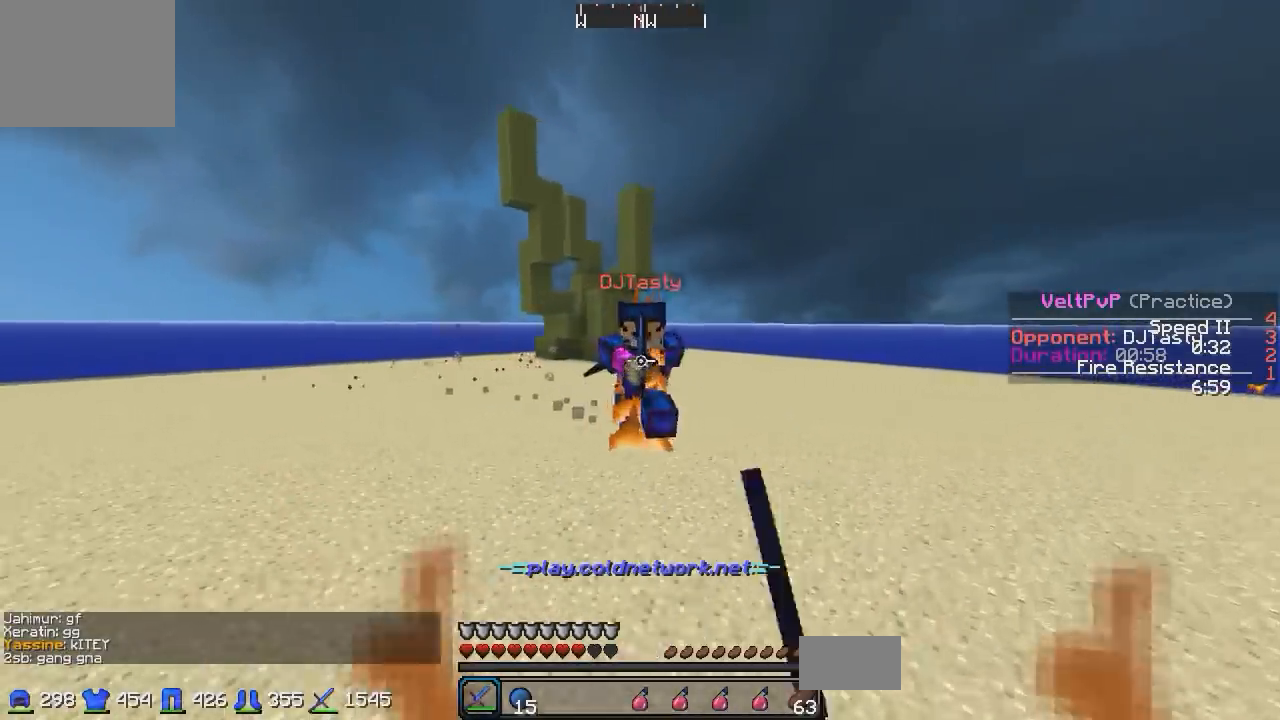
{"keys": ["d", "w"], "events": []}